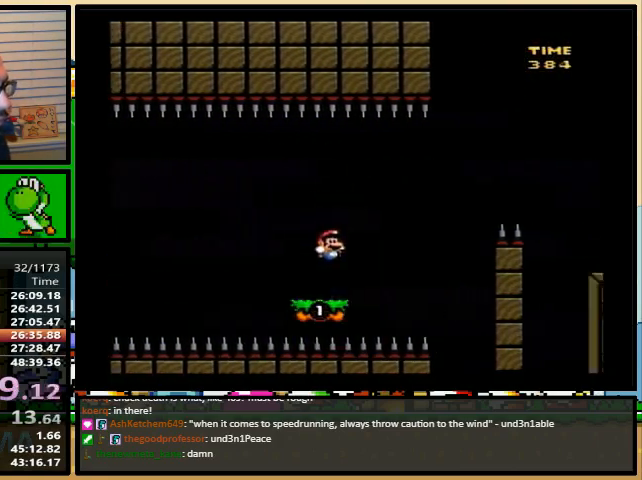
Gameplay with a controller (Nintendo layout); each line is a JSON object with the inputs held at the frame after it. "events" lists button and stick changes between this image and that frame as [ms after this image, input, new state], when the widget could be followed in between. Not read: L1 L3 R1 R3.
{"buttons": ["Y", "DPAD_RIGHT"], "events": [[467, "B", "up"]]}
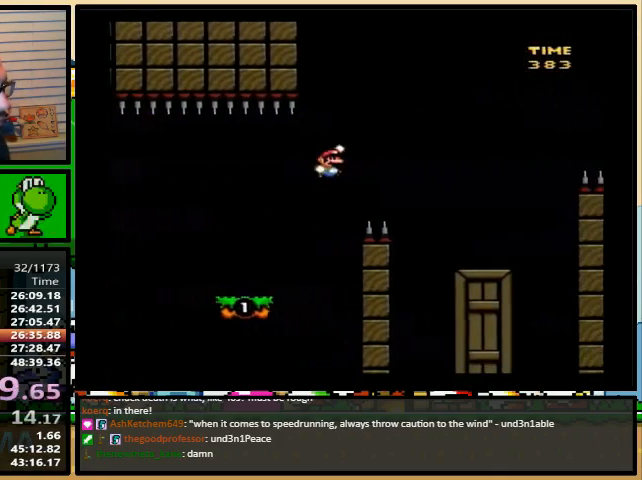
{"buttons": ["B", "Y", "DPAD_RIGHT"], "events": [[300, "B", "down"]]}
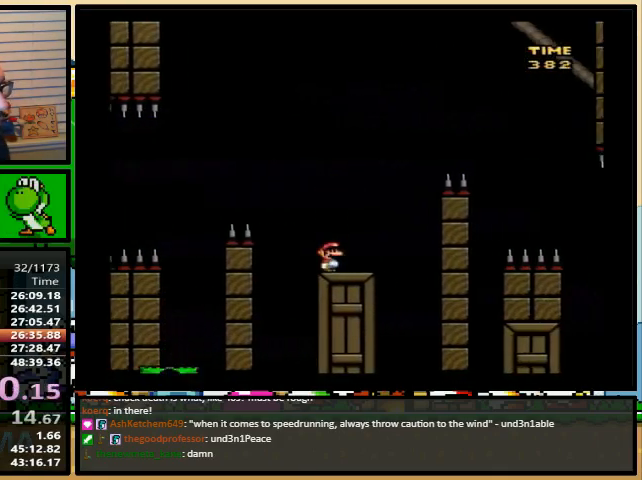
{"buttons": ["Y", "DPAD_RIGHT"], "events": [[233, "B", "up"], [367, "DPAD_LEFT", "down"], [367, "DPAD_RIGHT", "up"], [433, "DPAD_UP", "down"], [467, "DPAD_LEFT", "up"], [467, "DPAD_RIGHT", "down"], [467, "DPAD_UP", "up"]]}
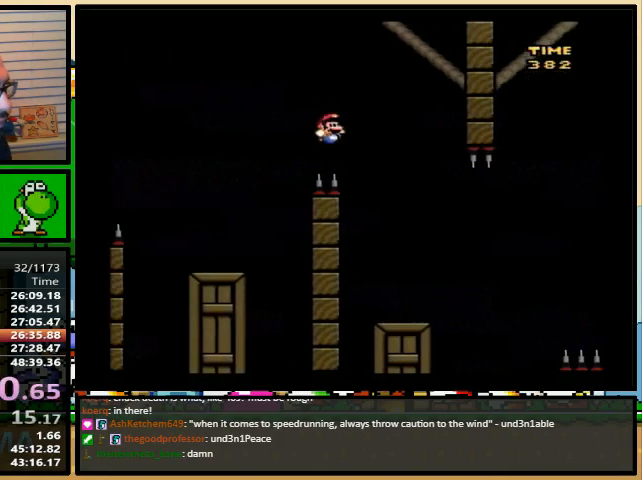
{"buttons": ["B", "Y", "DPAD_RIGHT"], "events": [[167, "DPAD_UP", "down"], [300, "B", "down"], [367, "DPAD_UP", "up"], [400, "B", "up"], [467, "B", "down"]]}
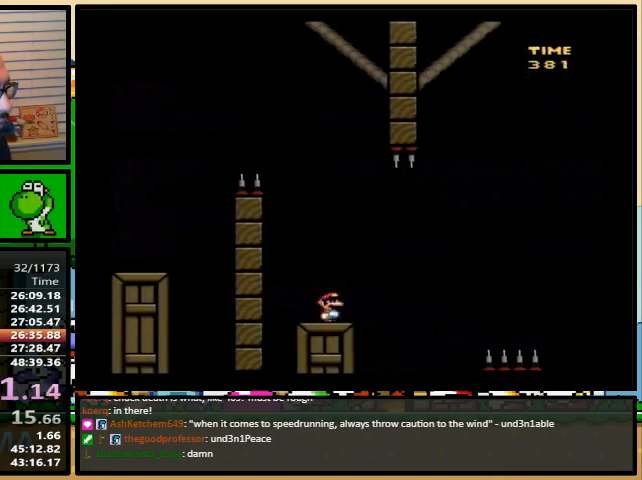
{"buttons": ["Y", "DPAD_UP", "DPAD_RIGHT"], "events": [[100, "B", "up"], [167, "B", "down"], [233, "B", "up"], [467, "DPAD_UP", "down"]]}
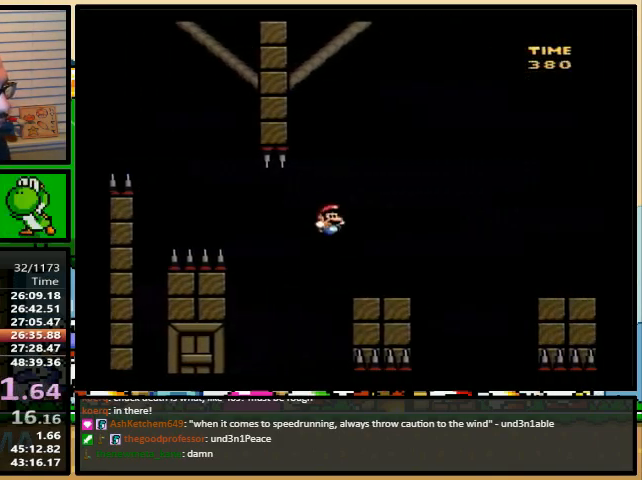
{"buttons": ["B", "Y", "DPAD_RIGHT"], "events": [[33, "B", "down"], [233, "DPAD_UP", "up"], [333, "DPAD_RIGHT", "up"], [333, "DPAD_UP", "down"], [367, "DPAD_LEFT", "down"], [400, "DPAD_LEFT", "up"], [433, "DPAD_RIGHT", "down"], [467, "DPAD_UP", "up"]]}
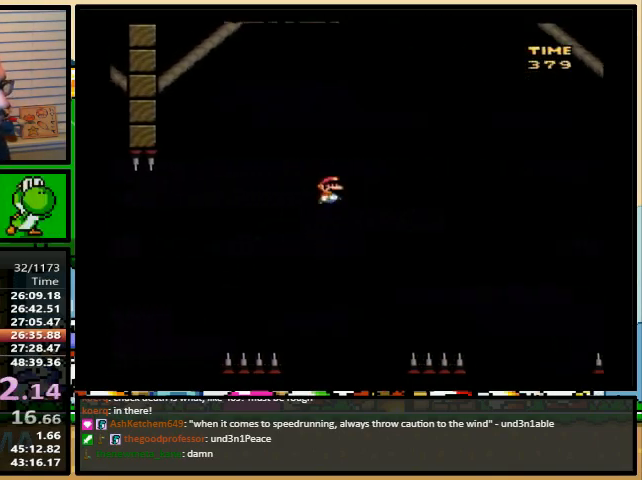
{"buttons": ["B", "Y", "DPAD_LEFT"], "events": [[133, "DPAD_LEFT", "down"], [133, "DPAD_UP", "down"], [167, "DPAD_UP", "up"], [200, "DPAD_UP", "down"], [233, "DPAD_LEFT", "up"], [267, "DPAD_UP", "up"], [367, "DPAD_LEFT", "down"], [367, "DPAD_RIGHT", "up"]]}
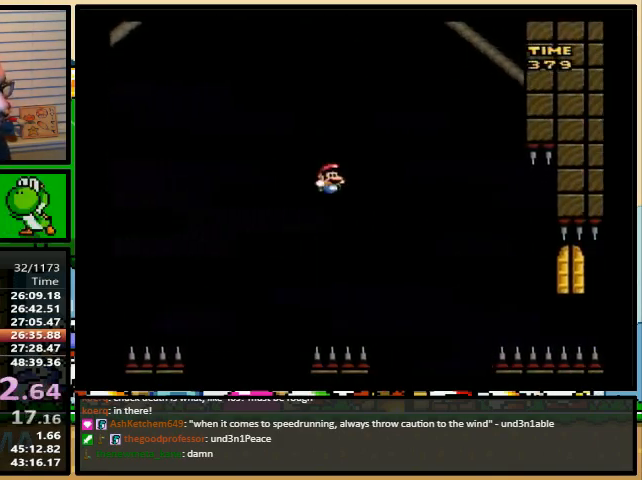
{"buttons": ["Y", "DPAD_RIGHT"], "events": [[133, "DPAD_UP", "down"], [167, "DPAD_LEFT", "up"], [200, "B", "up"], [200, "DPAD_RIGHT", "down"], [200, "DPAD_UP", "up"]]}
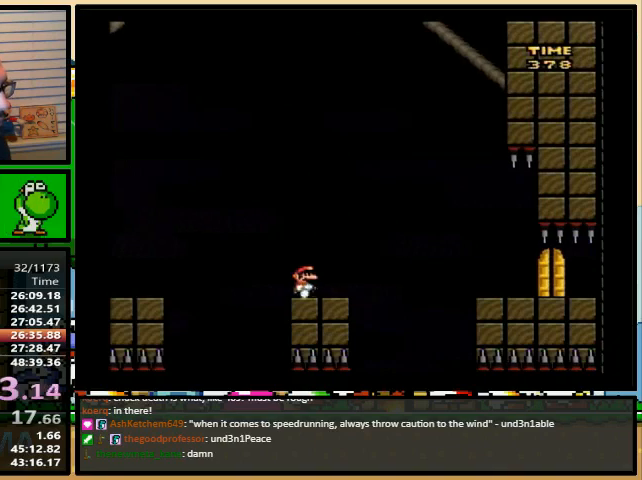
{"buttons": ["B", "Y", "DPAD_RIGHT"], "events": [[67, "B", "down"], [67, "DPAD_UP", "down"], [167, "DPAD_UP", "up"], [200, "DPAD_UP", "down"], [233, "DPAD_LEFT", "down"], [233, "DPAD_RIGHT", "up"], [233, "DPAD_UP", "up"], [267, "DPAD_UP", "down"], [333, "DPAD_LEFT", "up"], [333, "DPAD_RIGHT", "down"], [400, "DPAD_UP", "up"]]}
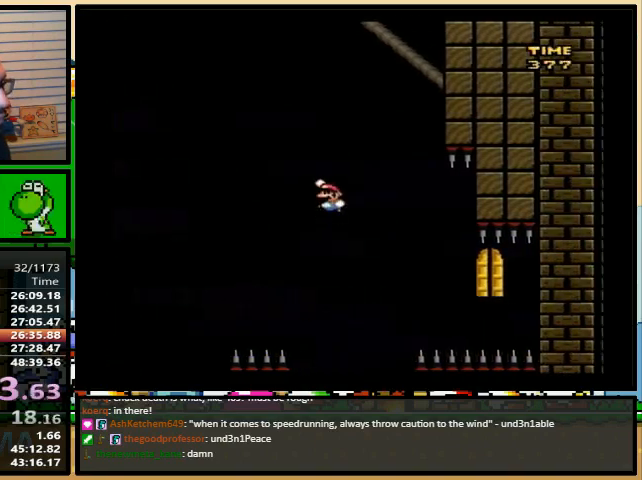
{"buttons": ["B", "Y", "DPAD_RIGHT"], "events": [[67, "DPAD_UP", "down"], [400, "DPAD_UP", "up"]]}
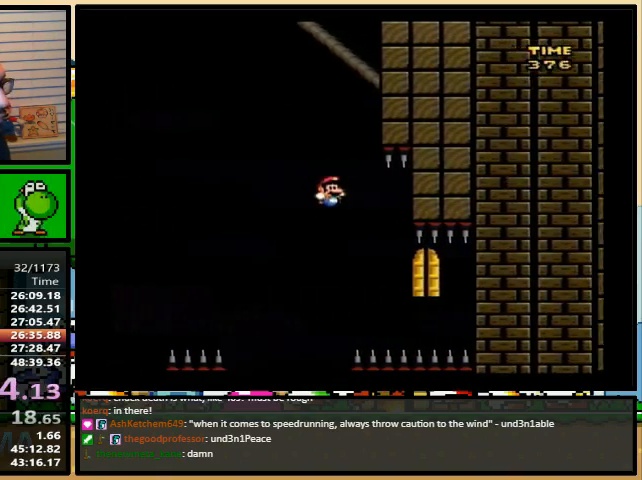
{"buttons": ["Y"], "events": [[67, "DPAD_RIGHT", "up"], [67, "DPAD_UP", "down"], [100, "DPAD_LEFT", "down"], [100, "DPAD_UP", "up"], [133, "DPAD_UP", "down"], [200, "B", "up"], [200, "DPAD_LEFT", "up"], [467, "DPAD_UP", "up"]]}
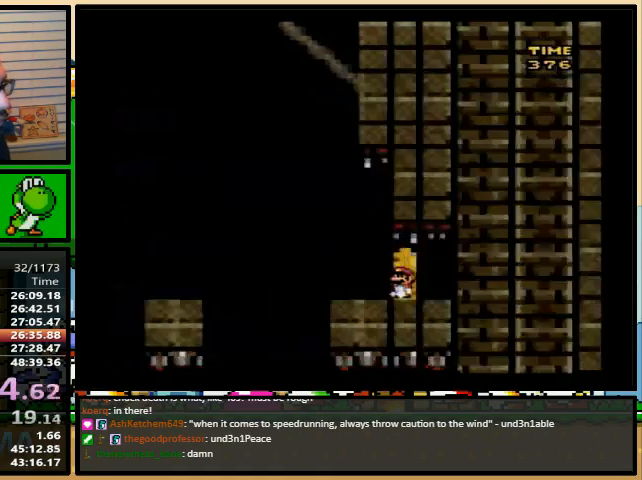
{"buttons": ["Y"], "events": []}
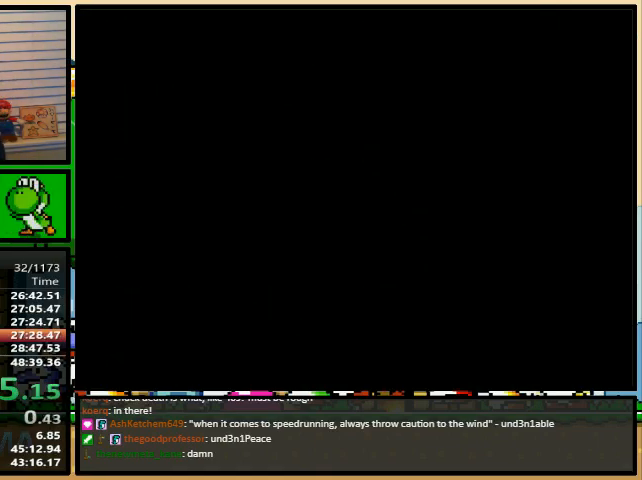
{"buttons": ["Y"], "events": []}
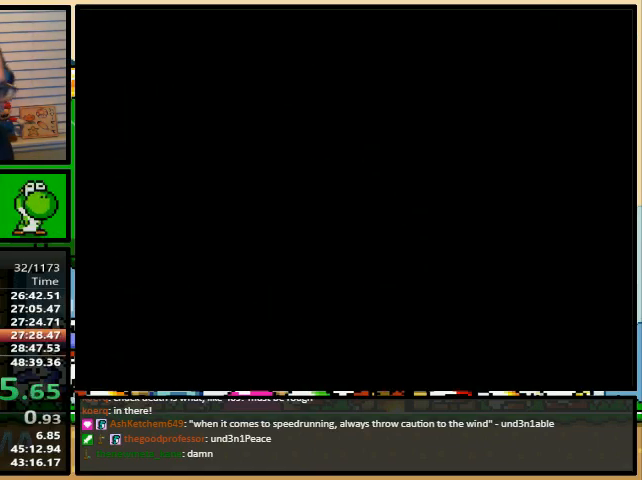
{"buttons": ["Y"], "events": []}
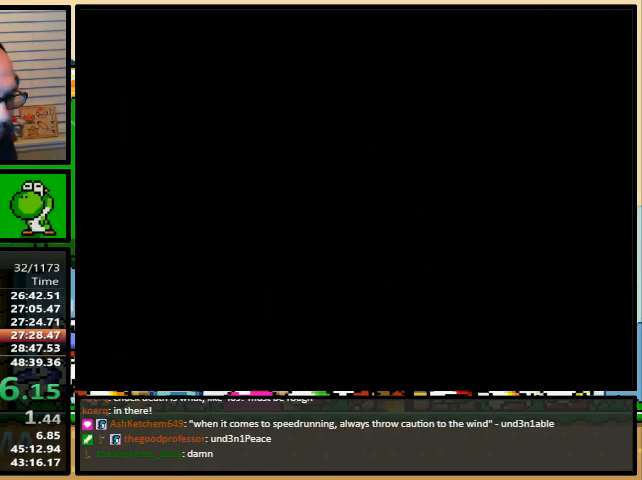
{"buttons": ["Y", "DPAD_RIGHT"], "events": [[100, "DPAD_RIGHT", "down"]]}
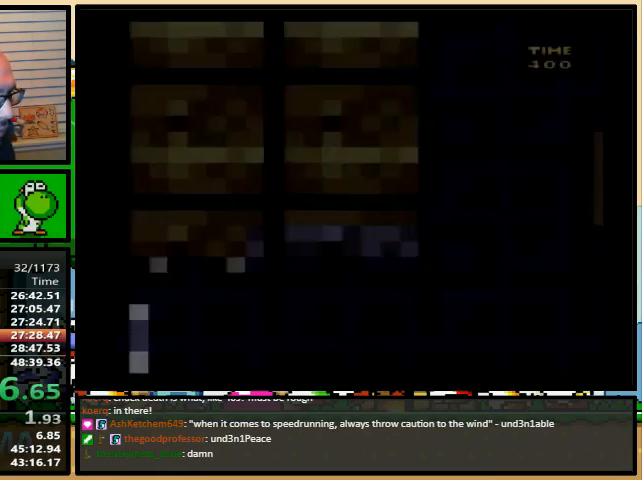
{"buttons": ["Y", "DPAD_UP", "DPAD_RIGHT"], "events": [[500, "DPAD_UP", "down"]]}
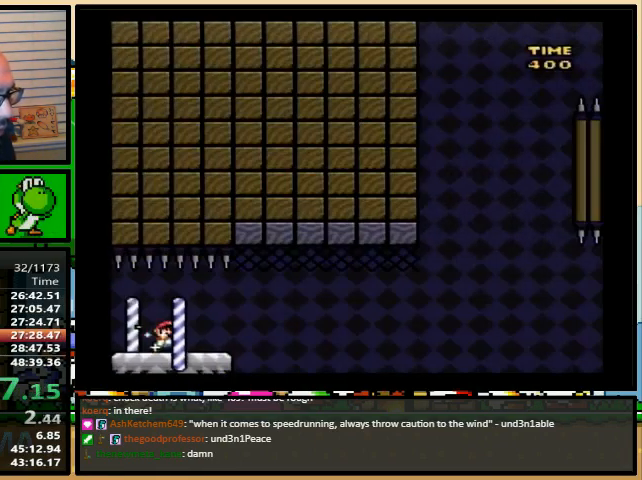
{"buttons": ["B", "Y", "DPAD_RIGHT"], "events": [[67, "B", "down"], [267, "DPAD_UP", "up"]]}
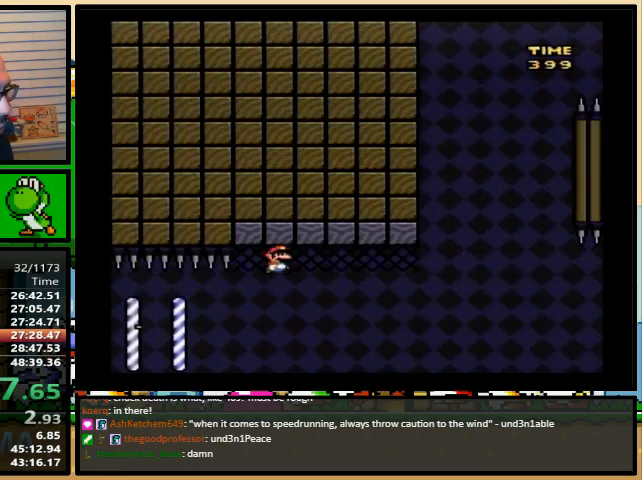
{"buttons": ["B", "Y", "DPAD_RIGHT"], "events": []}
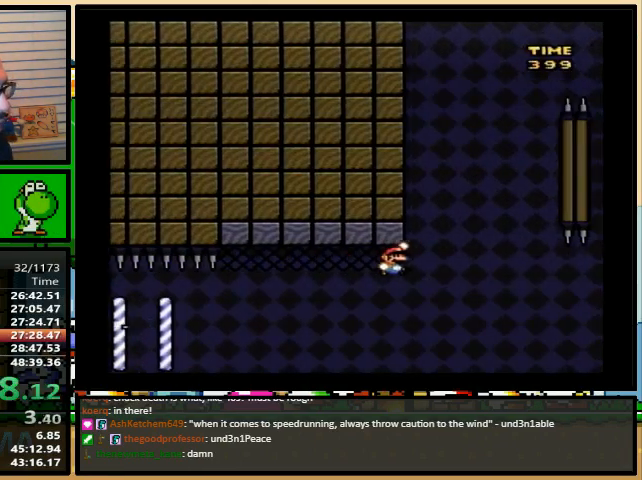
{"buttons": ["B", "Y", "DPAD_RIGHT"], "events": [[300, "B", "up"], [400, "B", "down"]]}
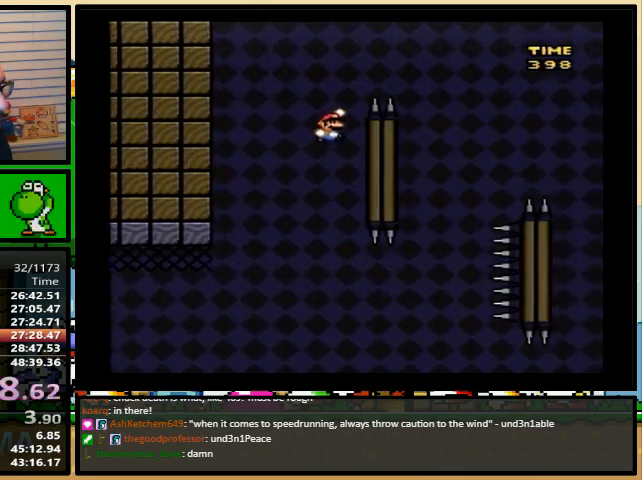
{"buttons": ["Y", "DPAD_LEFT"], "events": [[467, "B", "up"], [500, "DPAD_LEFT", "down"], [500, "DPAD_RIGHT", "up"]]}
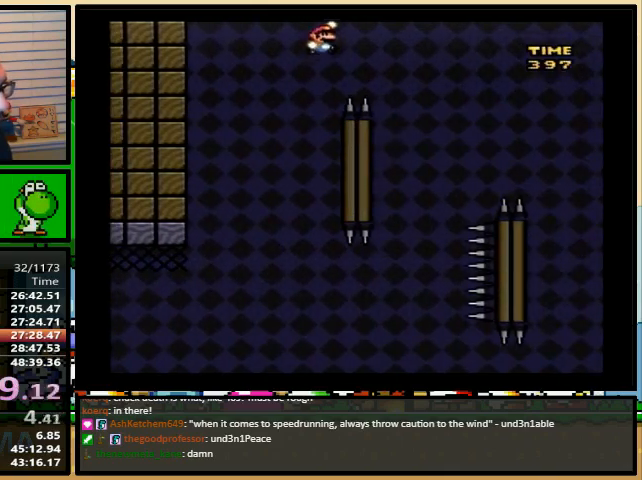
{"buttons": ["B", "Y", "DPAD_RIGHT"], "events": [[300, "B", "down"], [367, "DPAD_UP", "down"], [400, "DPAD_LEFT", "up"], [433, "DPAD_RIGHT", "down"], [433, "DPAD_UP", "up"]]}
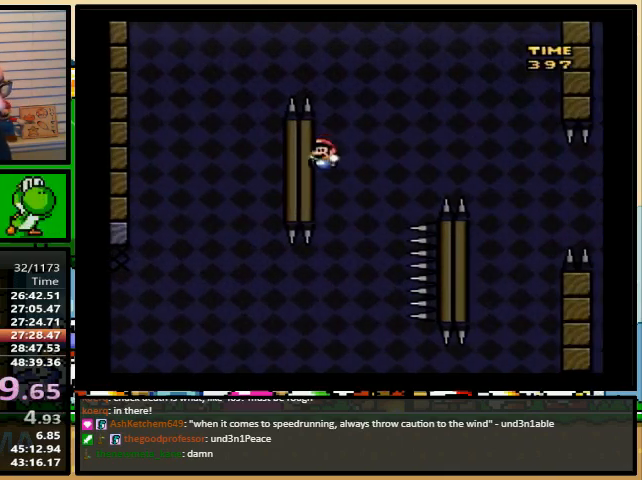
{"buttons": ["Y", "DPAD_LEFT"], "events": [[167, "B", "up"], [433, "DPAD_LEFT", "down"], [433, "DPAD_RIGHT", "up"], [433, "DPAD_UP", "down"], [467, "DPAD_UP", "up"]]}
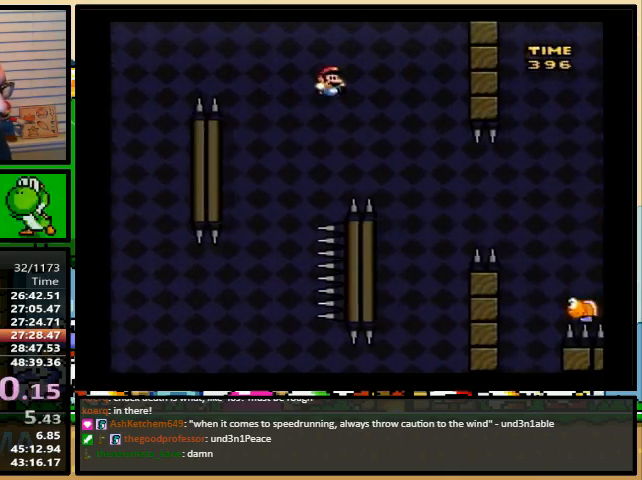
{"buttons": ["B", "Y", "DPAD_RIGHT"], "events": [[300, "B", "down"], [333, "DPAD_UP", "down"], [367, "DPAD_LEFT", "up"], [400, "DPAD_RIGHT", "down"], [400, "DPAD_UP", "up"]]}
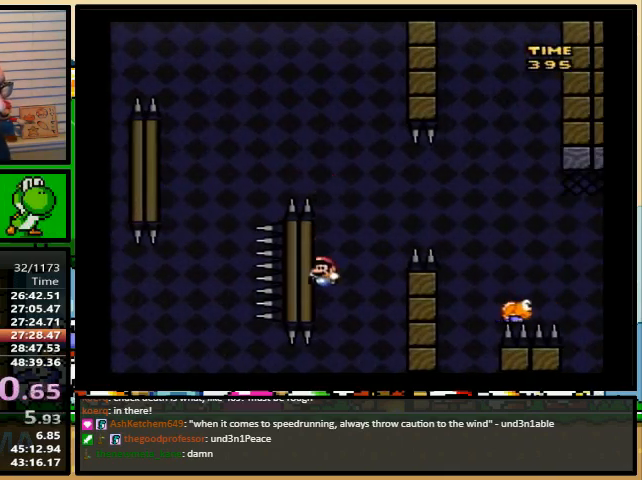
{"buttons": ["B", "Y", "DPAD_RIGHT"], "events": [[333, "B", "up"], [467, "B", "down"]]}
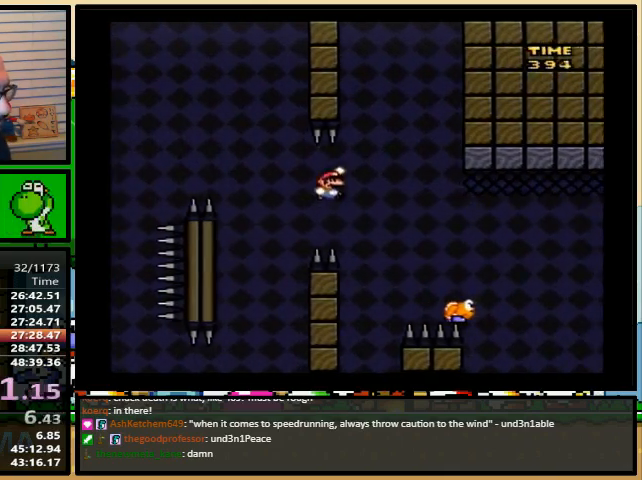
{"buttons": ["B", "Y", "DPAD_RIGHT"], "events": []}